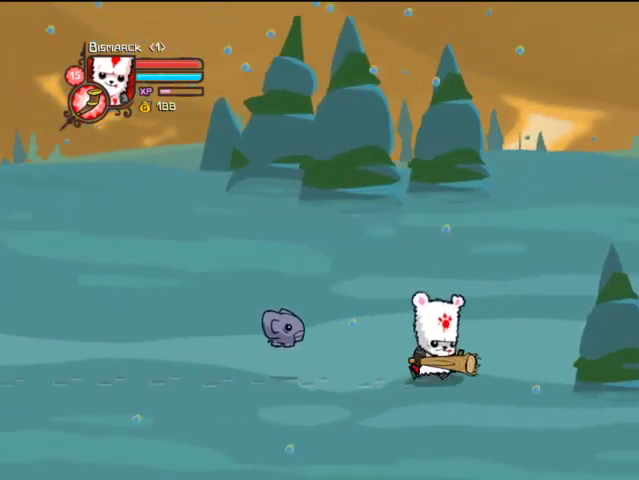
Gameplay with a controller (PlayStation layout); each line is a JSON object with the inputs held at the frame after it. "events" lists button and stick changes between this image and that frame as [ms after this image, input, new state], when the widget could be followed in between. Not read: L3 R3.
{"buttons": ["DPAD_RIGHT"], "left_stick": "center", "right_stick": "center", "events": []}
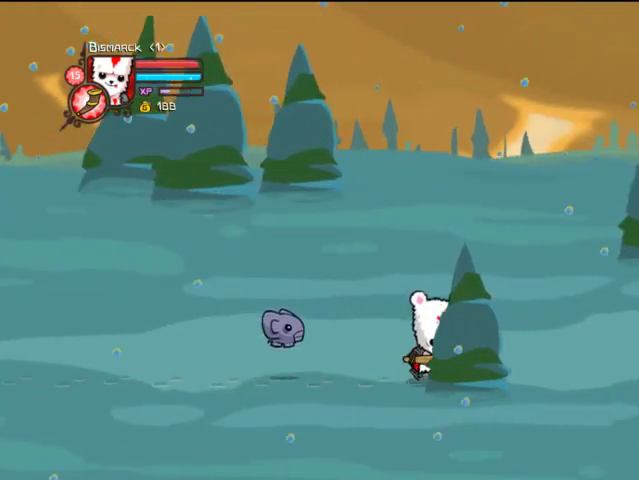
{"buttons": ["DPAD_RIGHT"], "left_stick": "center", "right_stick": "center", "events": []}
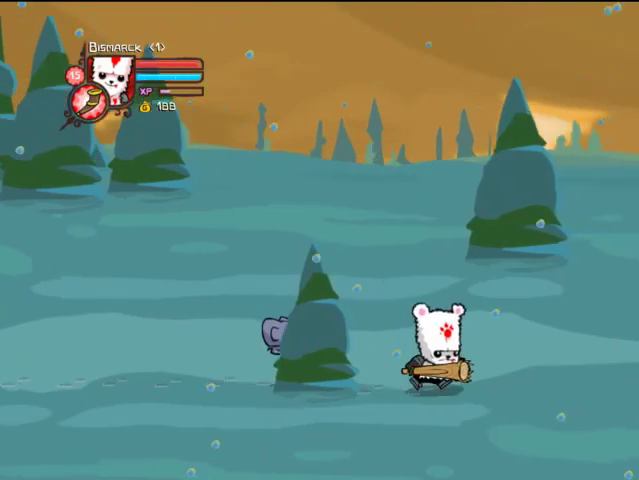
{"buttons": ["DPAD_RIGHT"], "left_stick": "center", "right_stick": "center", "events": []}
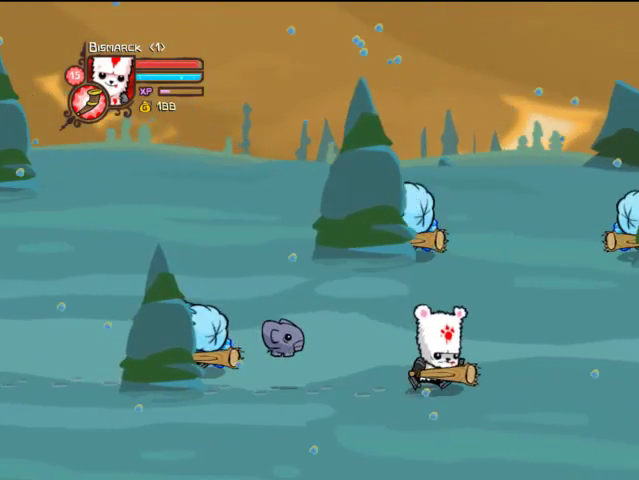
{"buttons": ["DPAD_RIGHT"], "left_stick": "center", "right_stick": "center", "events": []}
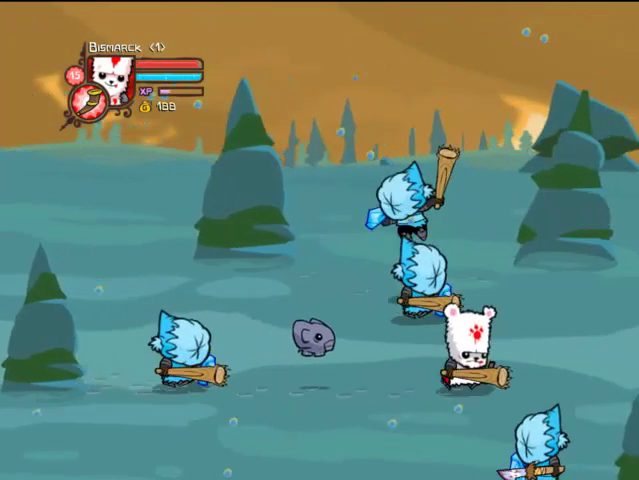
{"buttons": ["DPAD_RIGHT"], "left_stick": "center", "right_stick": "center", "events": []}
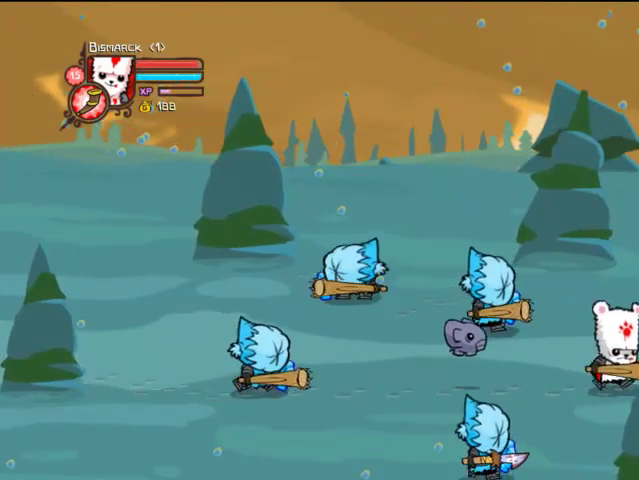
{"buttons": ["SQUARE", "DPAD_RIGHT"], "left_stick": "center", "right_stick": "center", "events": [[67, "SQUARE", "down"], [233, "TRIANGLE", "down"], [267, "SQUARE", "up"], [467, "SQUARE", "down"], [467, "TRIANGLE", "up"]]}
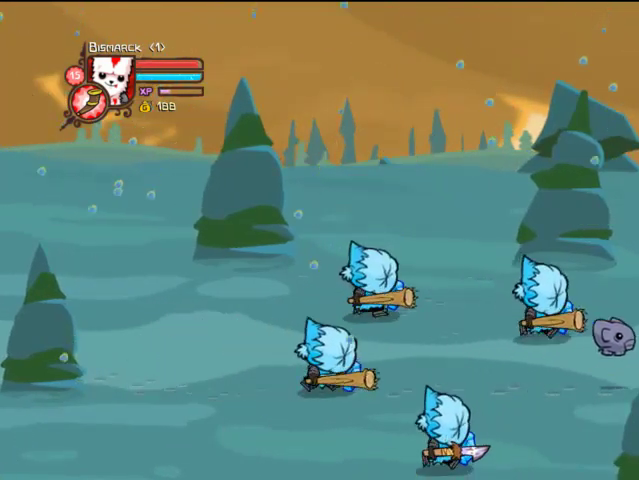
{"buttons": ["TRIANGLE", "DPAD_RIGHT"], "left_stick": "center", "right_stick": "center", "events": [[167, "SQUARE", "up"], [167, "TRIANGLE", "down"], [367, "TRIANGLE", "up"], [467, "TRIANGLE", "down"]]}
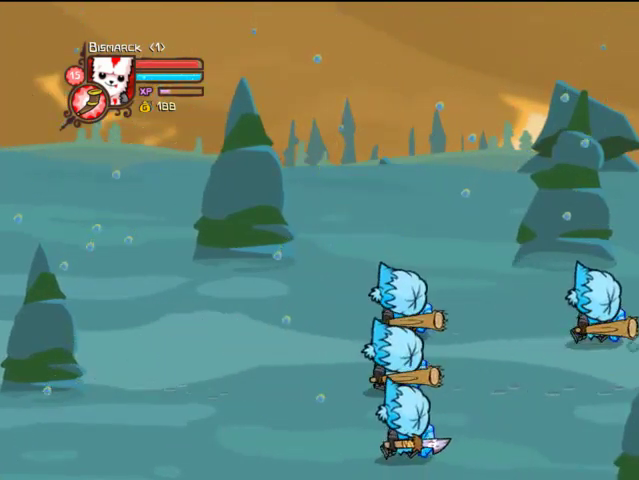
{"buttons": ["DPAD_RIGHT"], "left_stick": "center", "right_stick": "center", "events": [[467, "TRIANGLE", "up"]]}
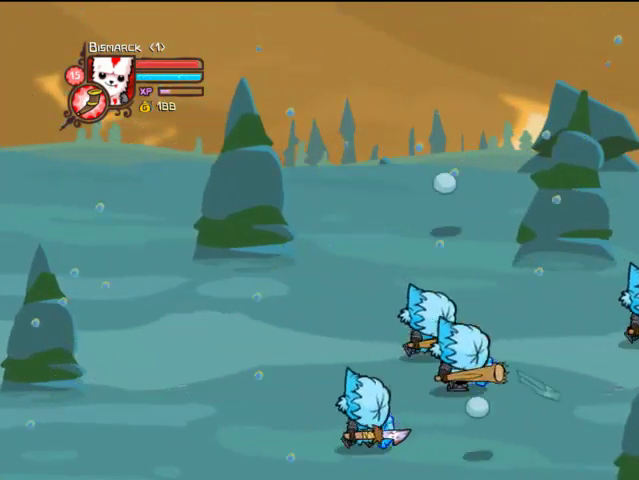
{"buttons": ["TRIANGLE", "DPAD_RIGHT"], "left_stick": "center", "right_stick": "center", "events": [[67, "TRIANGLE", "down"], [167, "TRIANGLE", "up"], [267, "TRIANGLE", "down"], [367, "TRIANGLE", "up"], [400, "TRIANGLE", "down"]]}
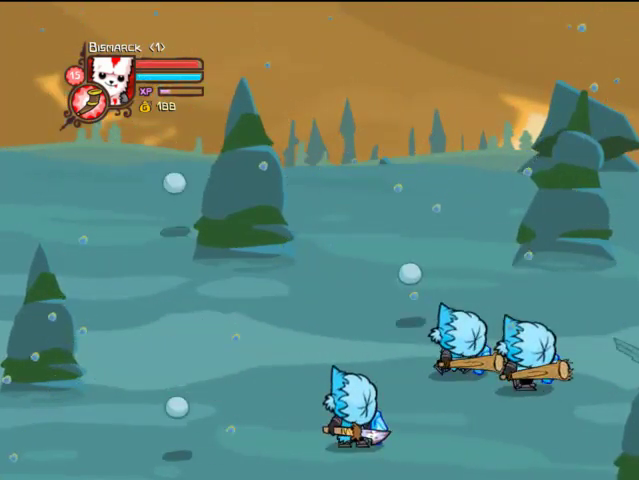
{"buttons": ["DPAD_UP"], "left_stick": "center", "right_stick": "center", "events": [[67, "TRIANGLE", "up"], [367, "DPAD_UP", "down"], [467, "DPAD_RIGHT", "up"]]}
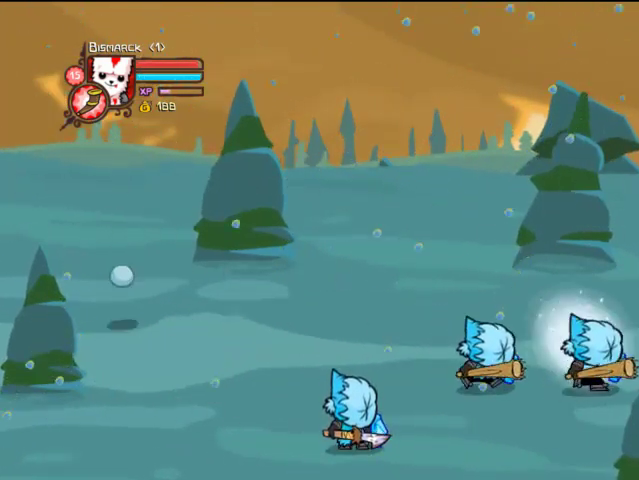
{"buttons": [], "left_stick": "center", "right_stick": "center", "events": [[367, "DPAD_UP", "up"], [367, "TRIANGLE", "down"], [467, "TRIANGLE", "up"]]}
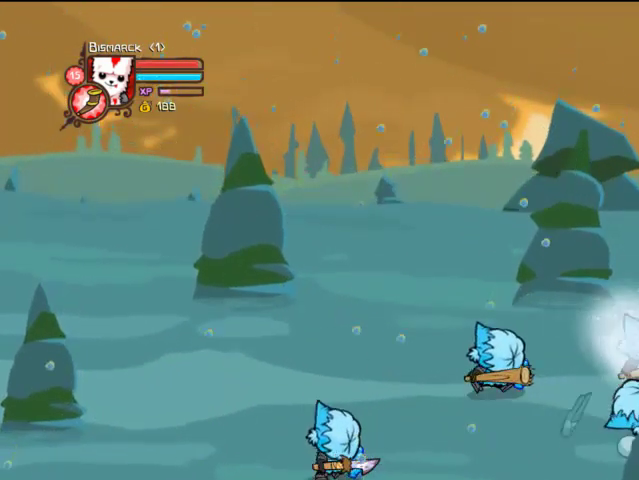
{"buttons": ["TRIANGLE"], "left_stick": "center", "right_stick": "center", "events": [[67, "TRIANGLE", "down"], [167, "TRIANGLE", "up"], [233, "TRIANGLE", "down"], [367, "DPAD_LEFT", "down"], [367, "TRIANGLE", "up"], [467, "DPAD_LEFT", "up"], [467, "TRIANGLE", "down"]]}
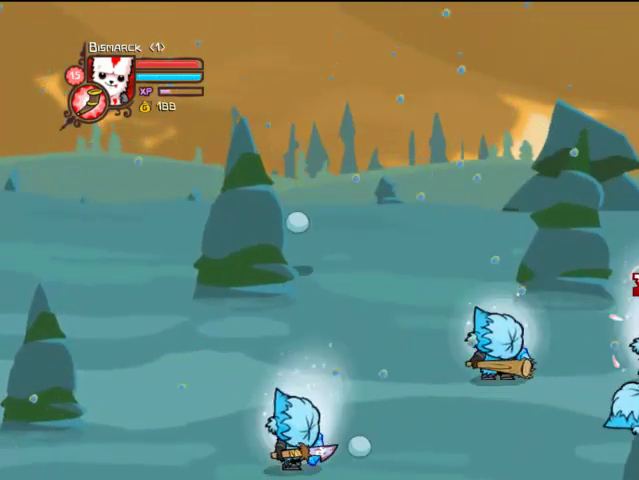
{"buttons": ["TRIANGLE"], "left_stick": "center", "right_stick": "center", "events": [[67, "DPAD_RIGHT", "down"], [167, "TRIANGLE", "up"], [267, "DPAD_RIGHT", "up"], [267, "TRIANGLE", "down"], [333, "DPAD_LEFT", "down"], [367, "TRIANGLE", "up"], [400, "TRIANGLE", "down"], [467, "DPAD_LEFT", "up"]]}
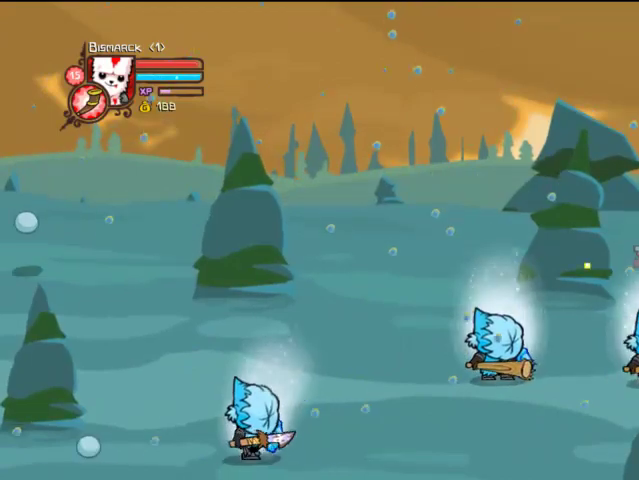
{"buttons": ["TRIANGLE", "DPAD_LEFT"], "left_stick": "center", "right_stick": "center", "events": [[33, "DPAD_RIGHT", "down"], [67, "TRIANGLE", "up"], [133, "TRIANGLE", "down"], [167, "DPAD_RIGHT", "up"], [467, "DPAD_LEFT", "down"]]}
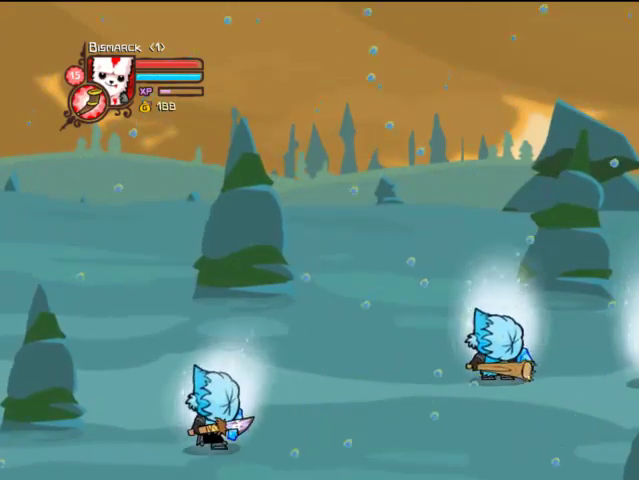
{"buttons": ["TRIANGLE"], "left_stick": "center", "right_stick": "center", "events": [[167, "TRIANGLE", "up"], [267, "DPAD_LEFT", "up"], [267, "TRIANGLE", "down"], [367, "DPAD_RIGHT", "down"], [367, "TRIANGLE", "up"], [433, "TRIANGLE", "down"], [467, "DPAD_RIGHT", "up"]]}
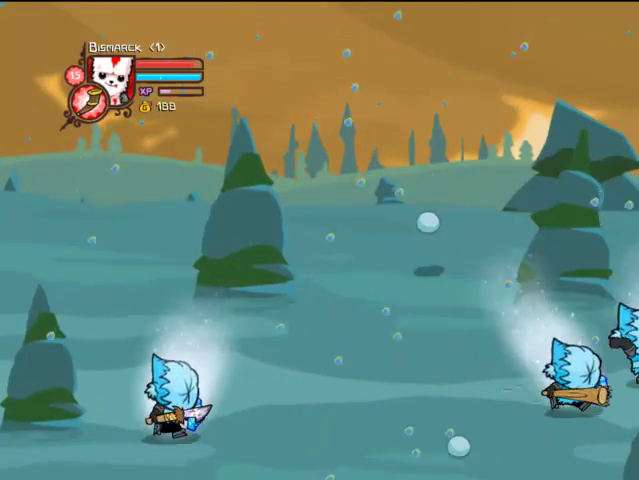
{"buttons": ["SQUARE", "DPAD_LEFT"], "left_stick": "center", "right_stick": "center", "events": [[33, "TRIANGLE", "up"], [67, "TRIANGLE", "down"], [167, "TRIANGLE", "up"], [267, "DPAD_LEFT", "down"], [267, "TRIANGLE", "down"], [367, "TRIANGLE", "up"], [467, "SQUARE", "down"]]}
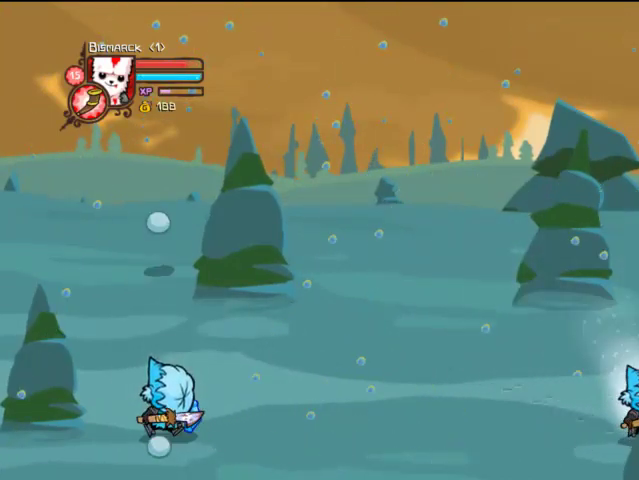
{"buttons": ["DPAD_LEFT"], "left_stick": "center", "right_stick": "center", "events": [[67, "SQUARE", "up"], [167, "CROSS", "down"], [233, "CROSS", "up"]]}
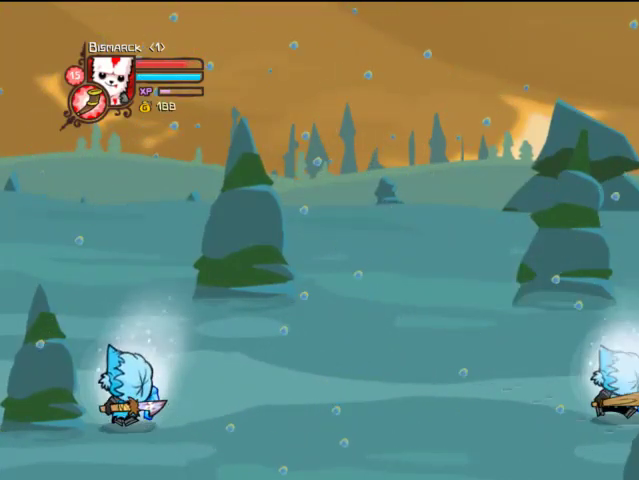
{"buttons": ["SQUARE"], "left_stick": "center", "right_stick": "center", "events": [[67, "CROSS", "down"], [133, "SQUARE", "down"], [233, "CROSS", "up"], [233, "SQUARE", "up"], [267, "DPAD_LEFT", "up"], [267, "SQUARE", "down"], [367, "SQUARE", "up"], [467, "SQUARE", "down"]]}
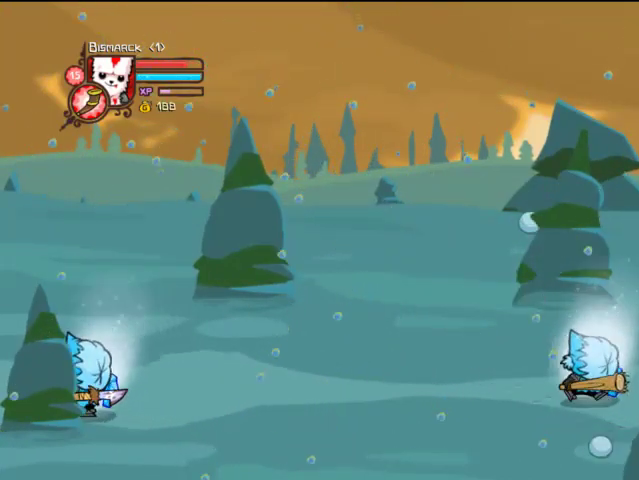
{"buttons": [], "left_stick": "center", "right_stick": "center", "events": [[33, "SQUARE", "up"], [133, "SQUARE", "down"], [167, "DPAD_RIGHT", "down"], [167, "SQUARE", "up"], [267, "DPAD_RIGHT", "up"]]}
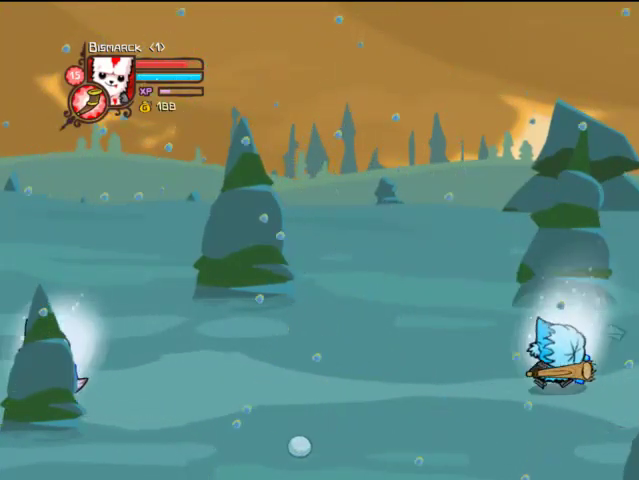
{"buttons": ["SQUARE"], "left_stick": "center", "right_stick": "center", "events": [[33, "CROSS", "down"], [67, "SQUARE", "down"], [167, "CROSS", "up"], [167, "SQUARE", "up"], [267, "SQUARE", "down"], [367, "SQUARE", "up"], [433, "SQUARE", "down"]]}
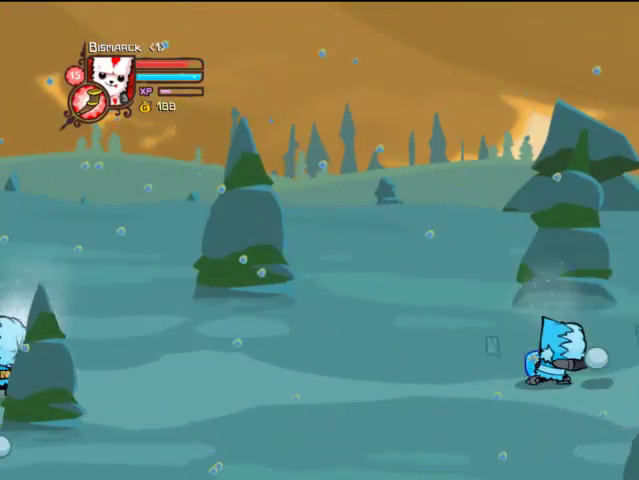
{"buttons": ["TRIANGLE"], "left_stick": "center", "right_stick": "center", "events": [[33, "SQUARE", "up"], [67, "TRIANGLE", "down"], [233, "TRIANGLE", "up"], [267, "TRIANGLE", "down"], [367, "TRIANGLE", "up"], [400, "TRIANGLE", "down"]]}
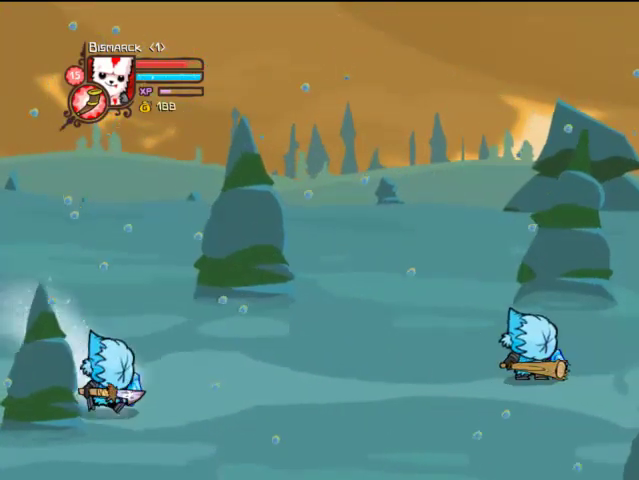
{"buttons": [], "left_stick": "center", "right_stick": "center", "events": [[67, "TRIANGLE", "up"], [167, "SQUARE", "down"], [267, "SQUARE", "up"], [333, "SQUARE", "down"], [467, "SQUARE", "up"]]}
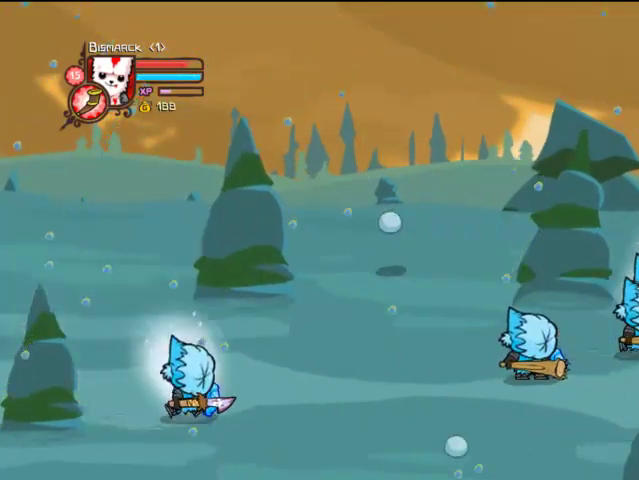
{"buttons": ["TRIANGLE", "DPAD_RIGHT"], "left_stick": "center", "right_stick": "center", "events": [[33, "TRIANGLE", "down"], [167, "TRIANGLE", "up"], [233, "TRIANGLE", "down"], [333, "DPAD_RIGHT", "down"], [333, "TRIANGLE", "up"], [367, "TRIANGLE", "down"]]}
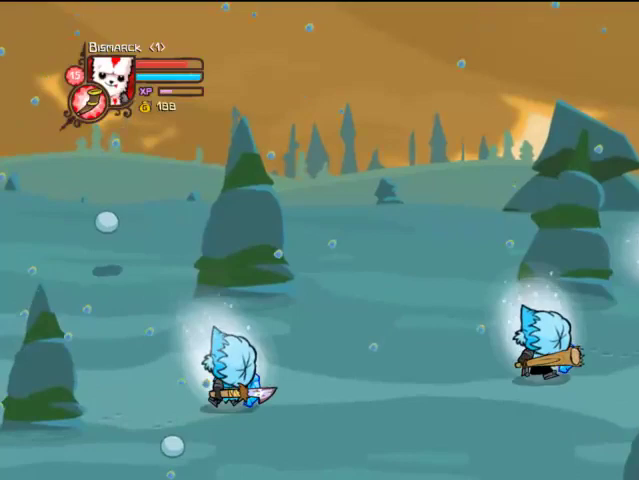
{"buttons": [], "left_stick": "center", "right_stick": "center", "events": [[33, "DPAD_RIGHT", "up"], [33, "TRIANGLE", "up"], [133, "SQUARE", "down"], [233, "SQUARE", "up"], [267, "SQUARE", "down"], [367, "SQUARE", "up"]]}
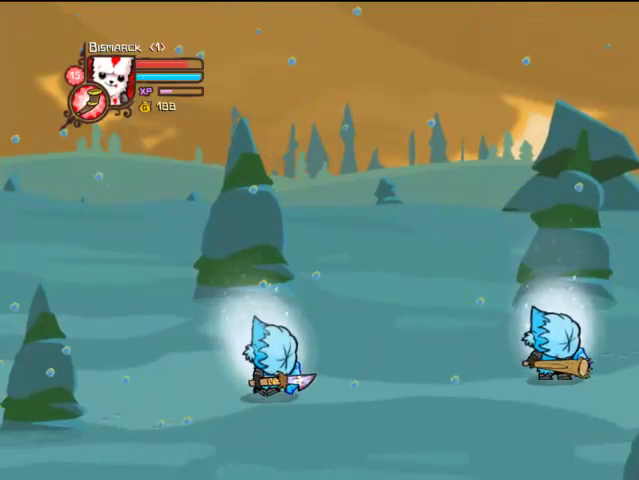
{"buttons": ["TRIANGLE"], "left_stick": "center", "right_stick": "center", "events": [[33, "TRIANGLE", "down"], [333, "TRIANGLE", "up"], [367, "TRIANGLE", "down"]]}
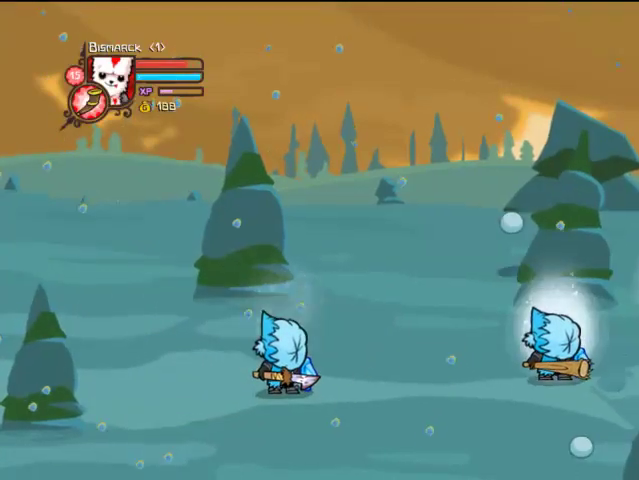
{"buttons": ["DPAD_LEFT"], "left_stick": "center", "right_stick": "center", "events": [[33, "TRIANGLE", "up"], [133, "DPAD_LEFT", "down"], [167, "SQUARE", "down"], [267, "SQUARE", "up"], [333, "SQUARE", "down"], [433, "SQUARE", "up"]]}
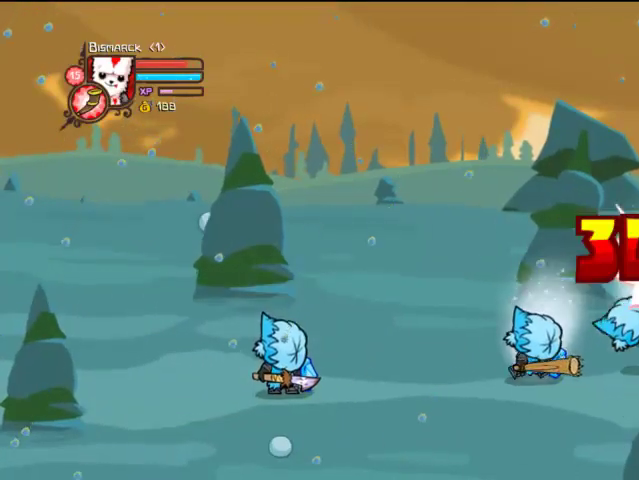
{"buttons": ["TRIANGLE", "DPAD_LEFT"], "left_stick": "center", "right_stick": "center", "events": [[33, "TRIANGLE", "down"], [167, "TRIANGLE", "up"], [233, "TRIANGLE", "down"], [333, "TRIANGLE", "up"], [367, "TRIANGLE", "down"]]}
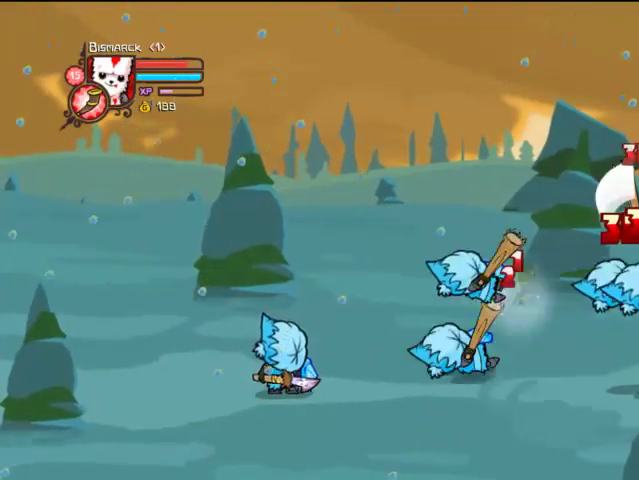
{"buttons": ["DPAD_UP", "DPAD_RIGHT"], "left_stick": "center", "right_stick": "center", "events": [[67, "DPAD_LEFT", "up"], [67, "TRIANGLE", "up"], [333, "DPAD_UP", "down"], [367, "DPAD_RIGHT", "down"]]}
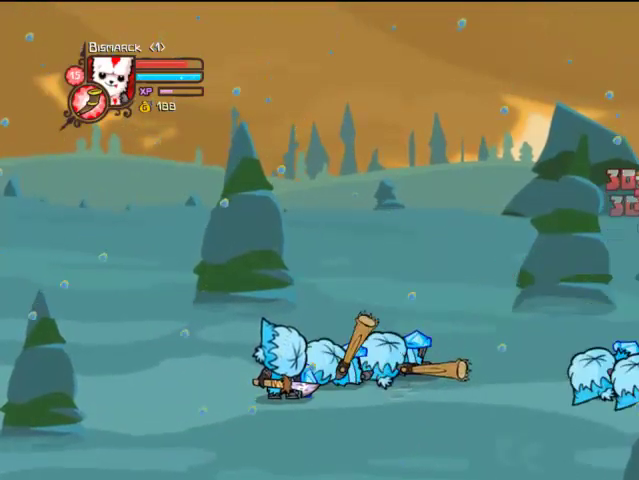
{"buttons": ["DPAD_UP"], "left_stick": "center", "right_stick": "center", "events": [[233, "DPAD_RIGHT", "up"]]}
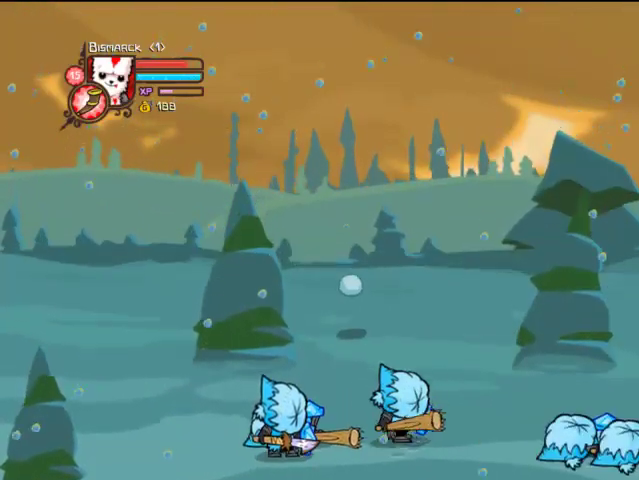
{"buttons": ["SQUARE"], "left_stick": "center", "right_stick": "center", "events": [[33, "CROSS", "down"], [67, "SQUARE", "down"], [167, "CROSS", "up"], [167, "DPAD_UP", "up"], [167, "SQUARE", "up"], [233, "SQUARE", "down"], [333, "SQUARE", "up"], [433, "SQUARE", "down"]]}